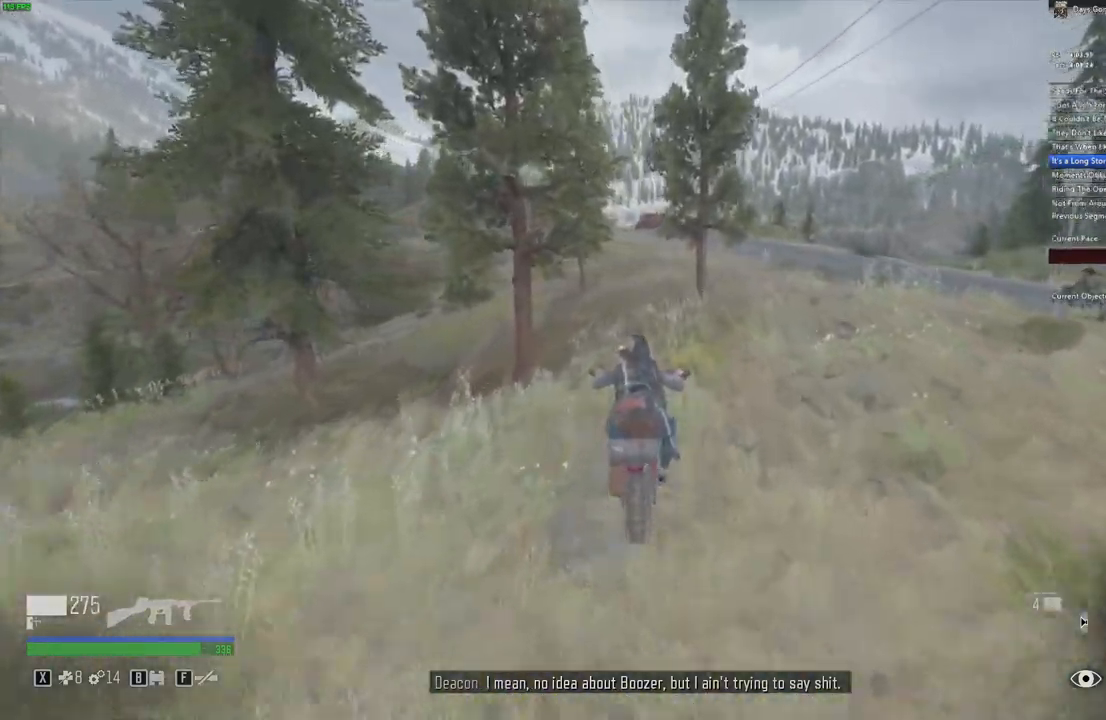
Gameplay with keyboard and mouse; each line is a JSON object with the keys and mouse buttons held at the frame after it. "events" lists presses ("down") and releases ("up") of "a", "c", "caps_lock", "ctrl", "d", "e", "escape", "f", "q", "r", "s", "shift", "space", "t", "tab", "w", "x", "y", "z", "mouse_left", "mouse_wheel" and "mouse_right" between this image and that frame as [ms after this image, input, new state], when the widget could be followed in between. "mouse_left", "mouse_wheel", "mouse_right" = the "left", "wheel", "right" buttons of the "mouse" list. No other keys are recorded. "wheel" means that the mouse wheel is clicked or scrolled. Mouse movement is not recorded.
{"keys": ["w"], "mouse": [], "events": []}
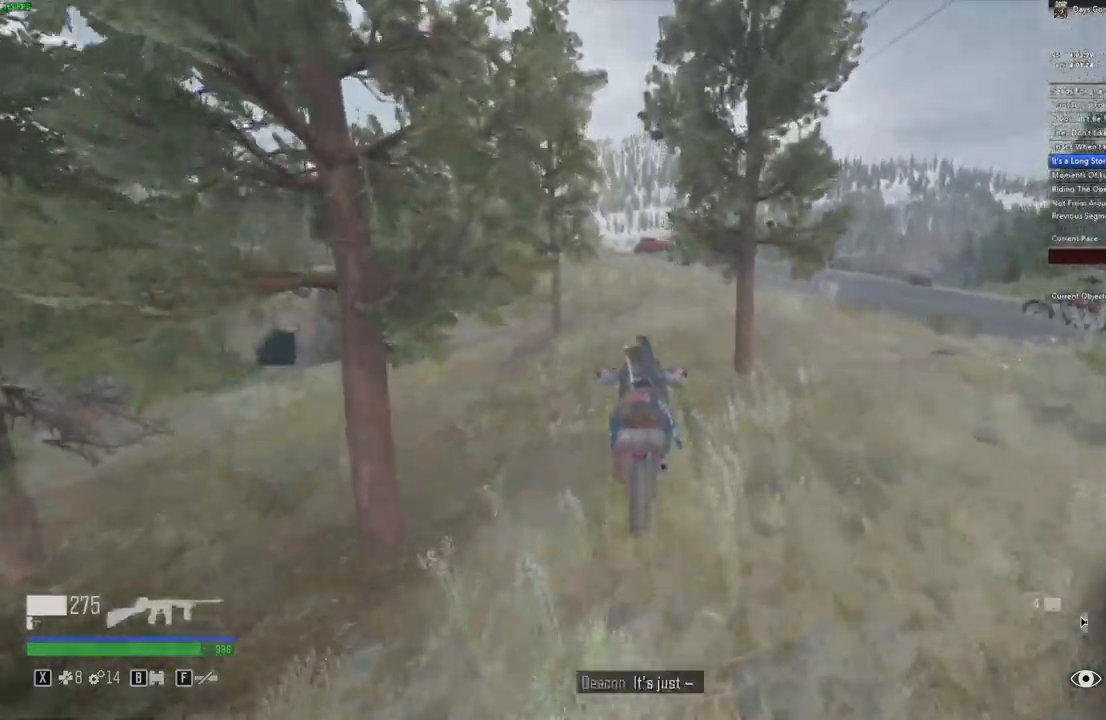
{"keys": ["w"], "mouse": [], "events": []}
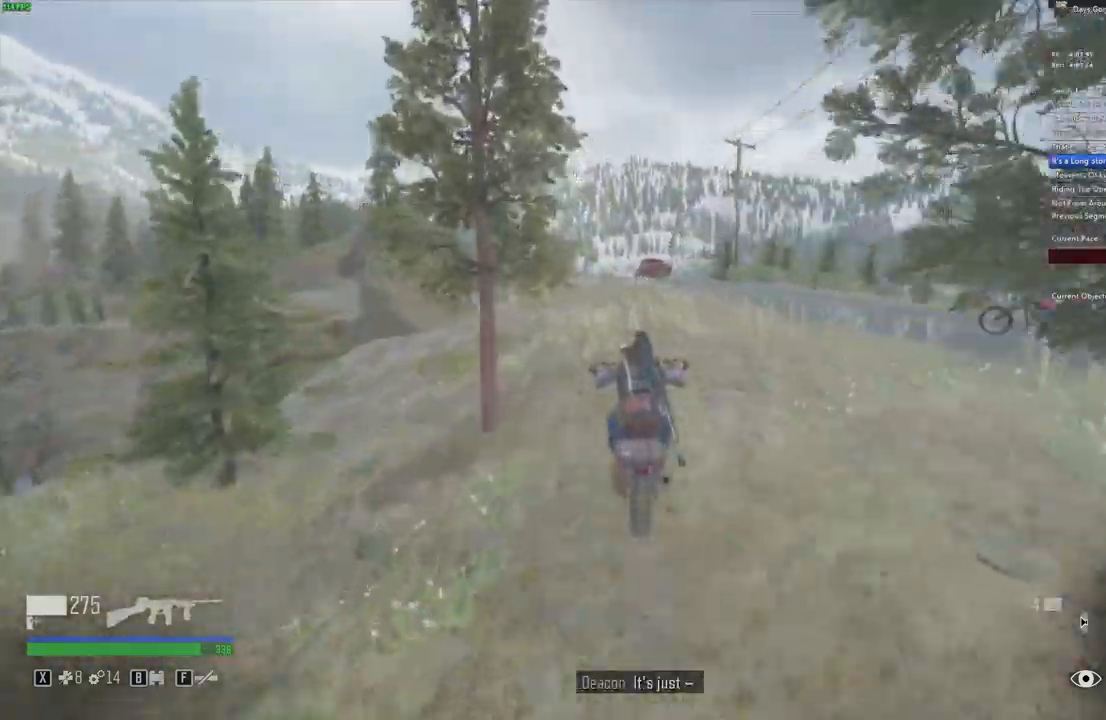
{"keys": ["a", "w"], "mouse": [], "events": [[433, "a", "down"]]}
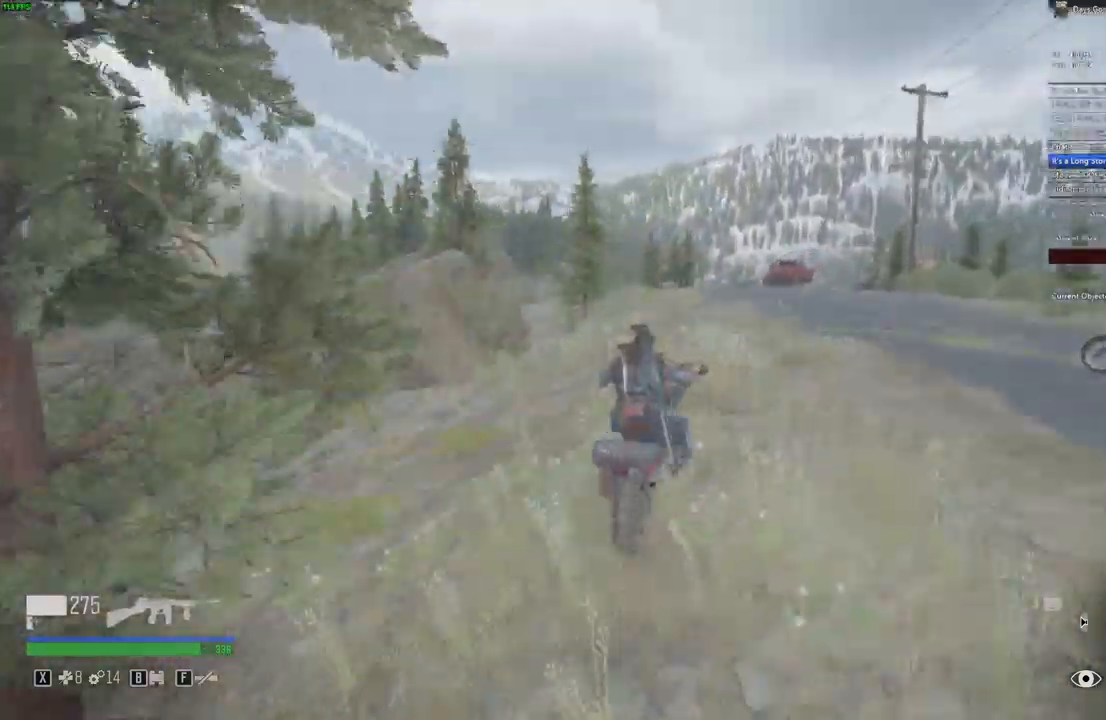
{"keys": ["w"], "mouse": []}
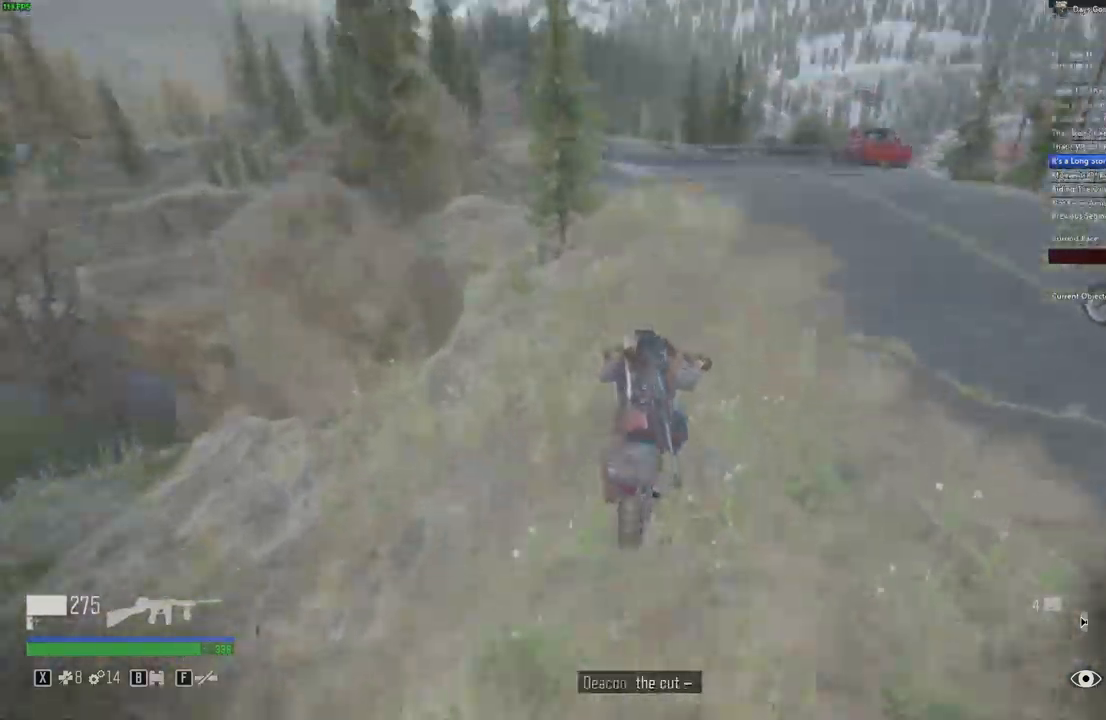
{"keys": ["w"], "mouse": [], "events": [[250, "a", "down"], [350, "a", "up"]]}